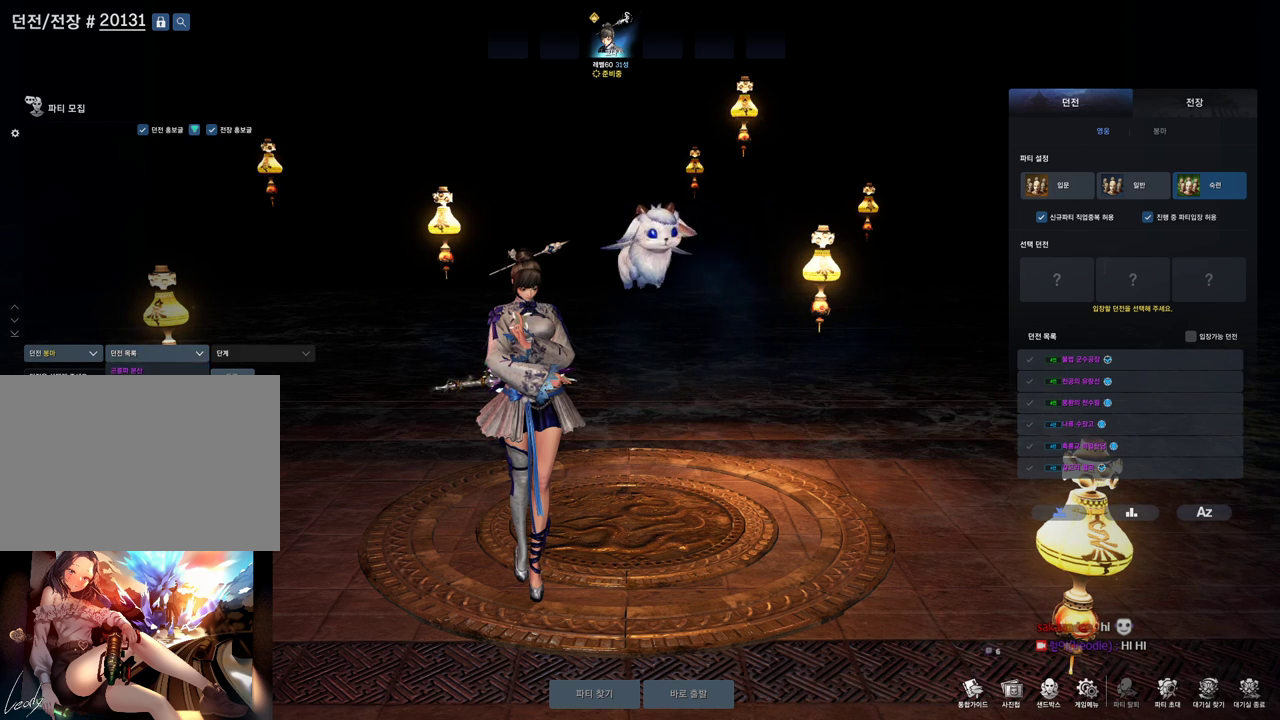
Gameplay with keyboard and mouse; each line is a JSON object with the keys and mouse buttons held at the frame after it. "events" lists presses ("down") and releases ("up") of "1", "2", "3", "4", "5", "a", "alt", "c", "ctrl", "d", "e", "f", "m", "q", "r", "s", "shift", "space", "t", "tab", "tilde", "v", "w", "x", "z", "mouse_left", "mouse_wheel", "mouse_right", "mouse_mb4" and "mouse_mb5" between this image and that frame as [ms after this image, input, new state], when the widget could be followed in between. "mouse_left", "mouse_wheel", "mouse_right", "mouse_mb4", "mouse_mb5" = the "left", "wheel", "right", "mb4", "mb5" buttons of the "mouse" list. No other keys are recorded. "wheel" means that the mouse wheel is clicked or scrolled. Mouse movement is not recorded.
{"keys": [], "mouse": [], "events": [[33, "mouse_left", "up"]]}
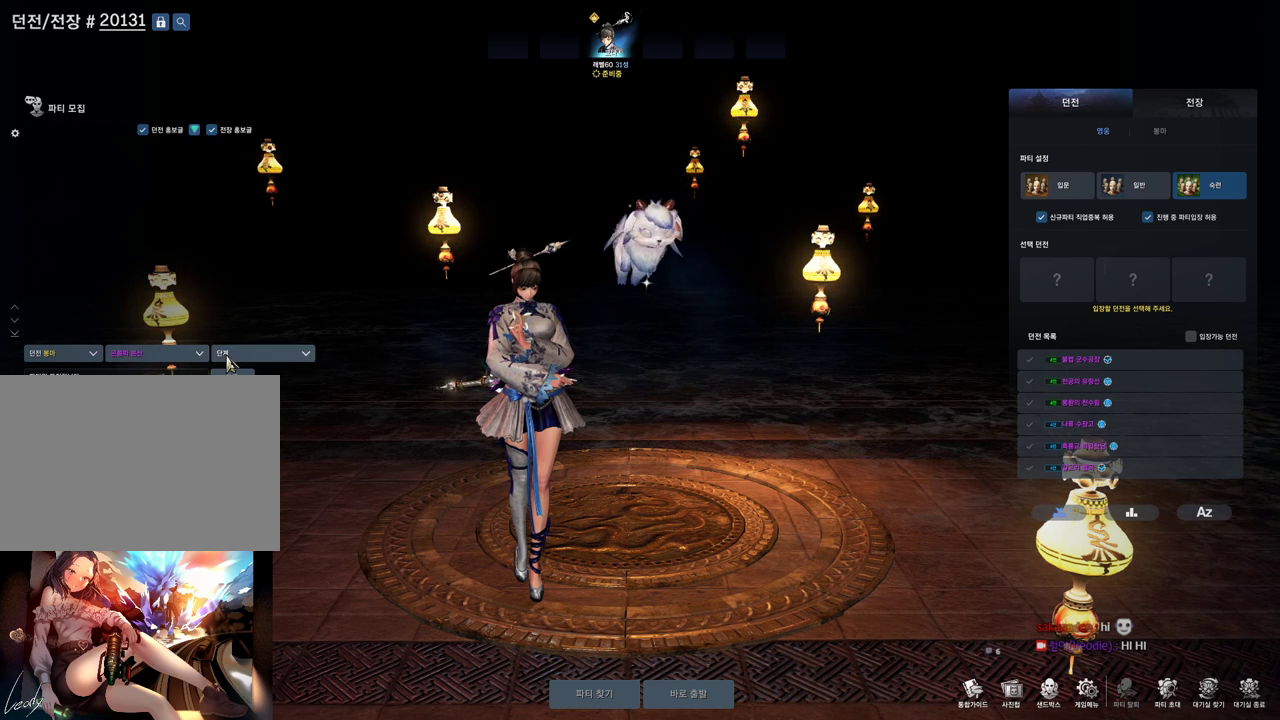
{"keys": [], "mouse": [], "events": [[33, "mouse_left", "down"], [100, "mouse_left", "up"]]}
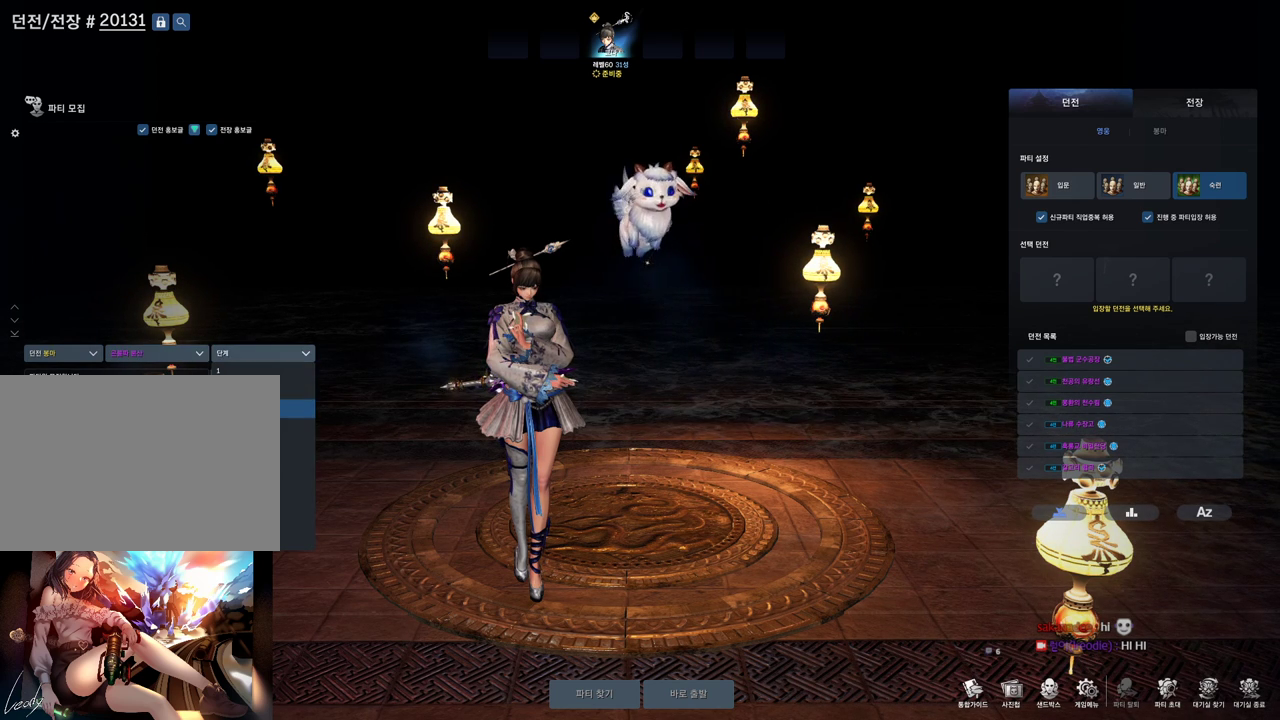
{"keys": [], "mouse": [], "events": [[333, "mouse_left", "down"], [433, "mouse_left", "up"]]}
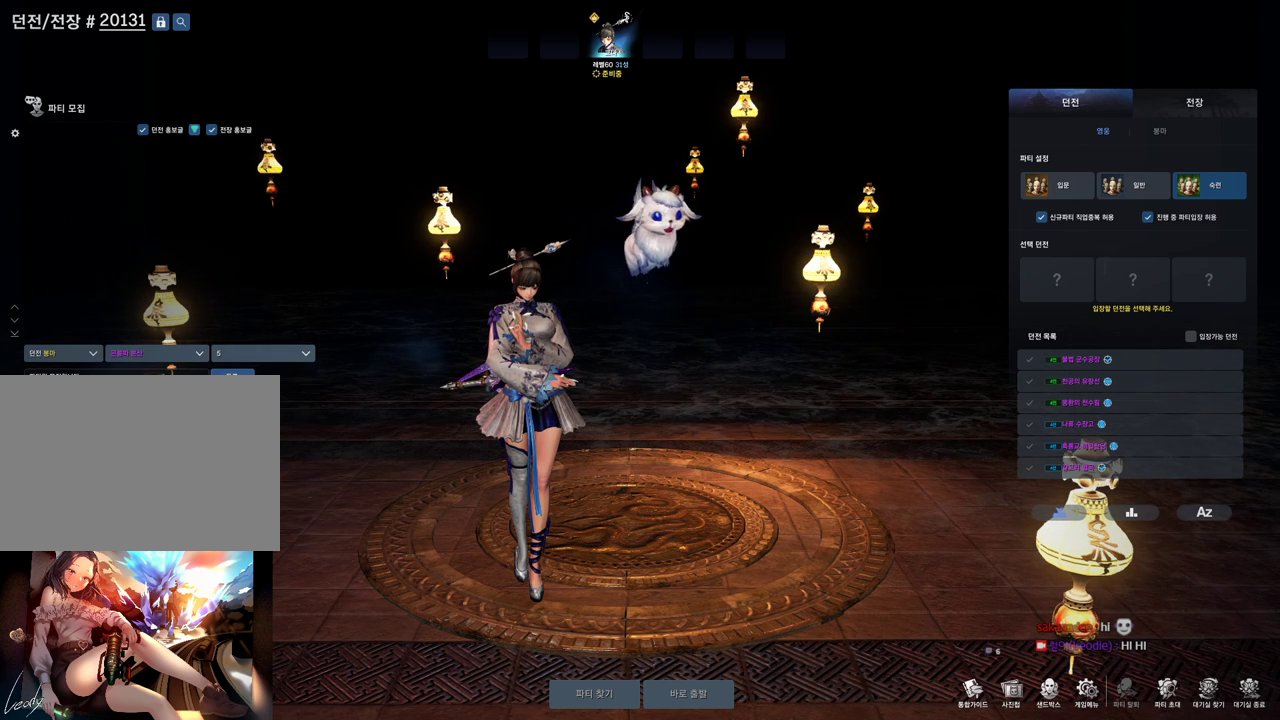
{"keys": [], "mouse": ["left"], "events": [[433, "mouse_left", "down"]]}
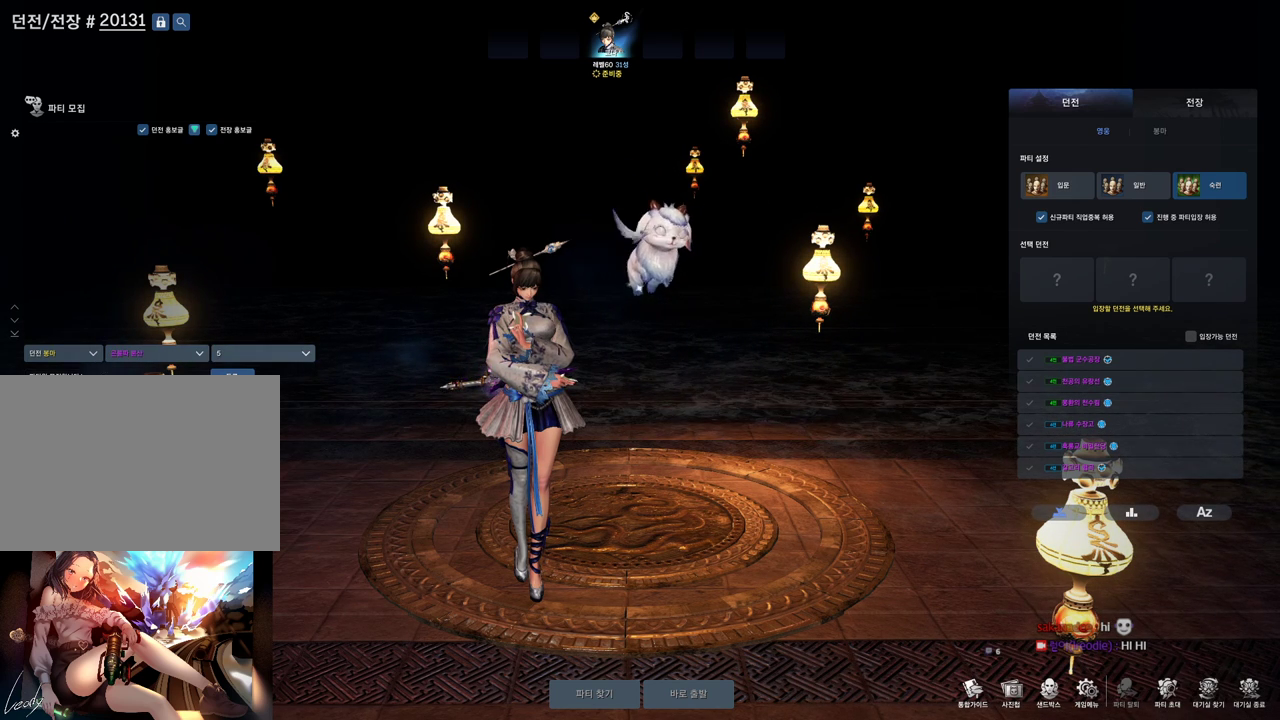
{"keys": [], "mouse": [], "events": [[66, "mouse_left", "up"]]}
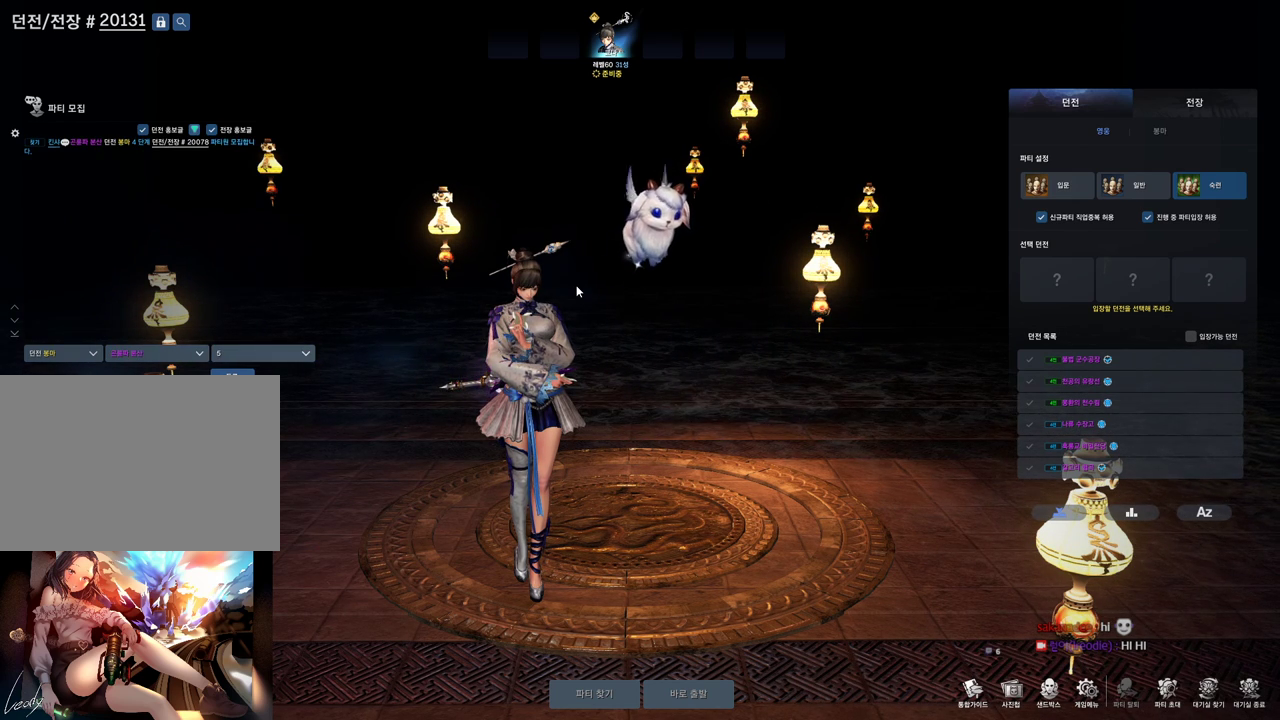
{"keys": [], "mouse": [], "events": []}
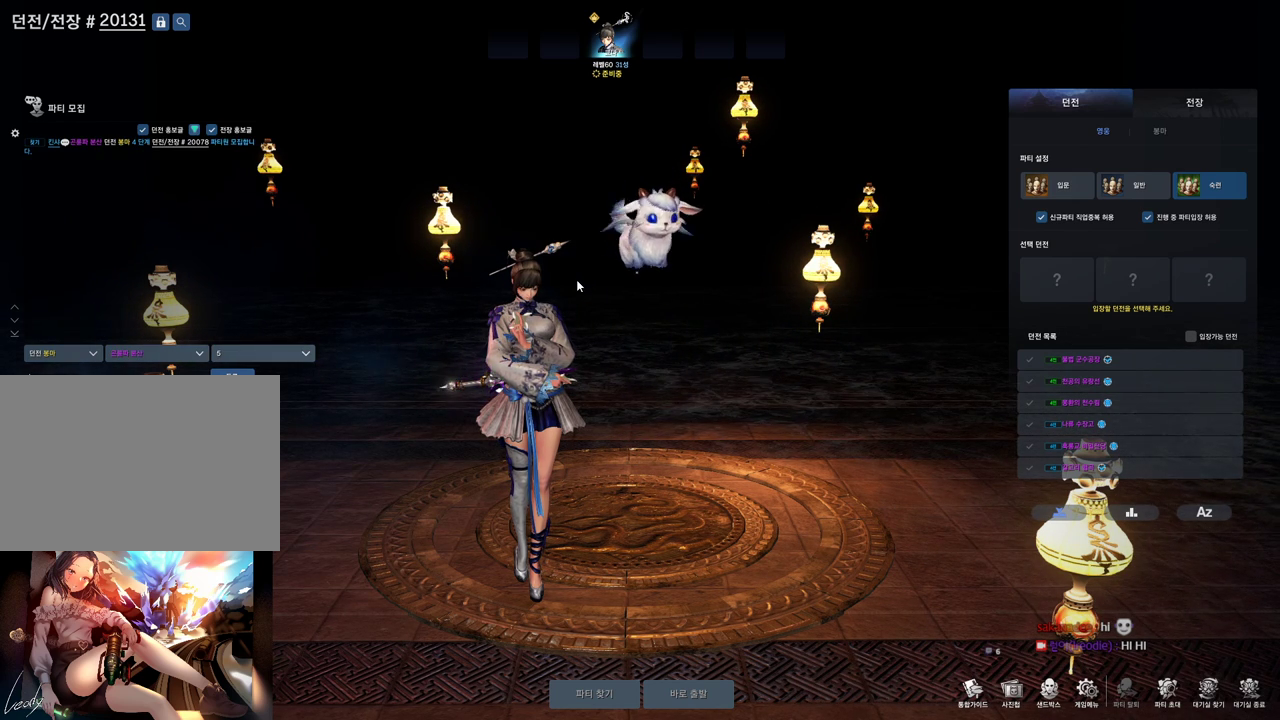
{"keys": [], "mouse": [], "events": []}
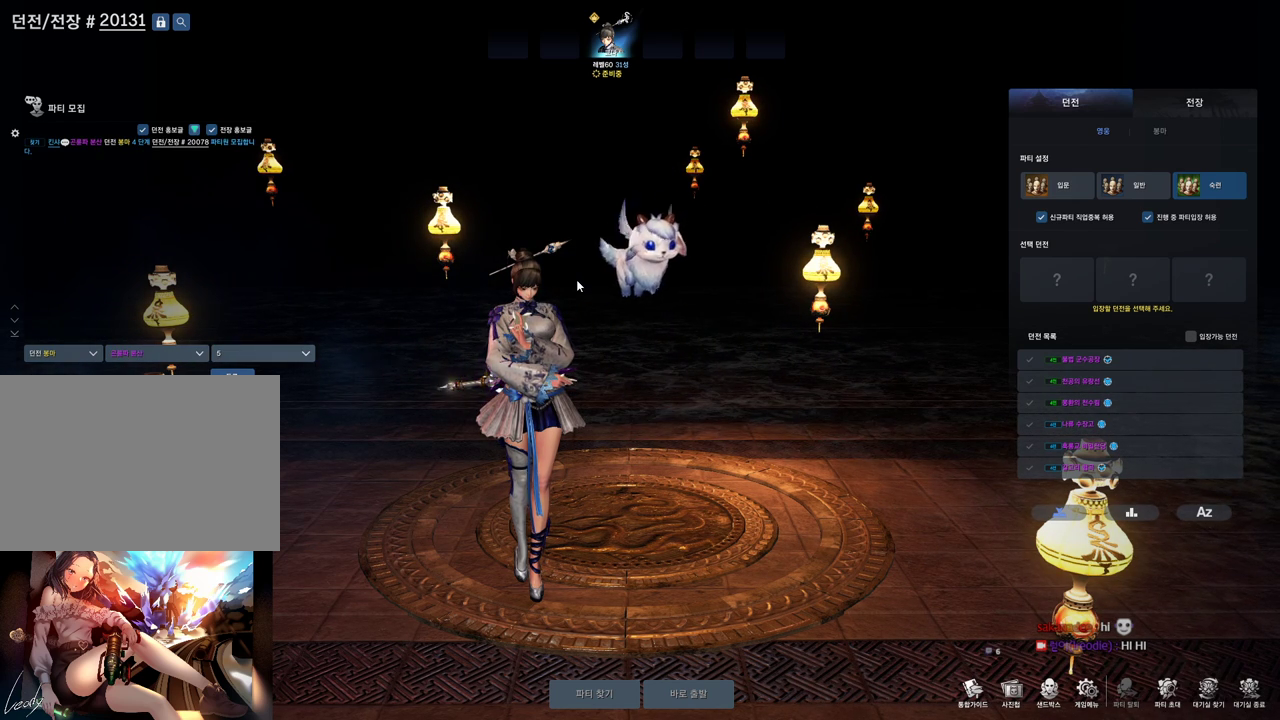
{"keys": [], "mouse": [], "events": [[266, "3", "down"], [366, "3", "up"]]}
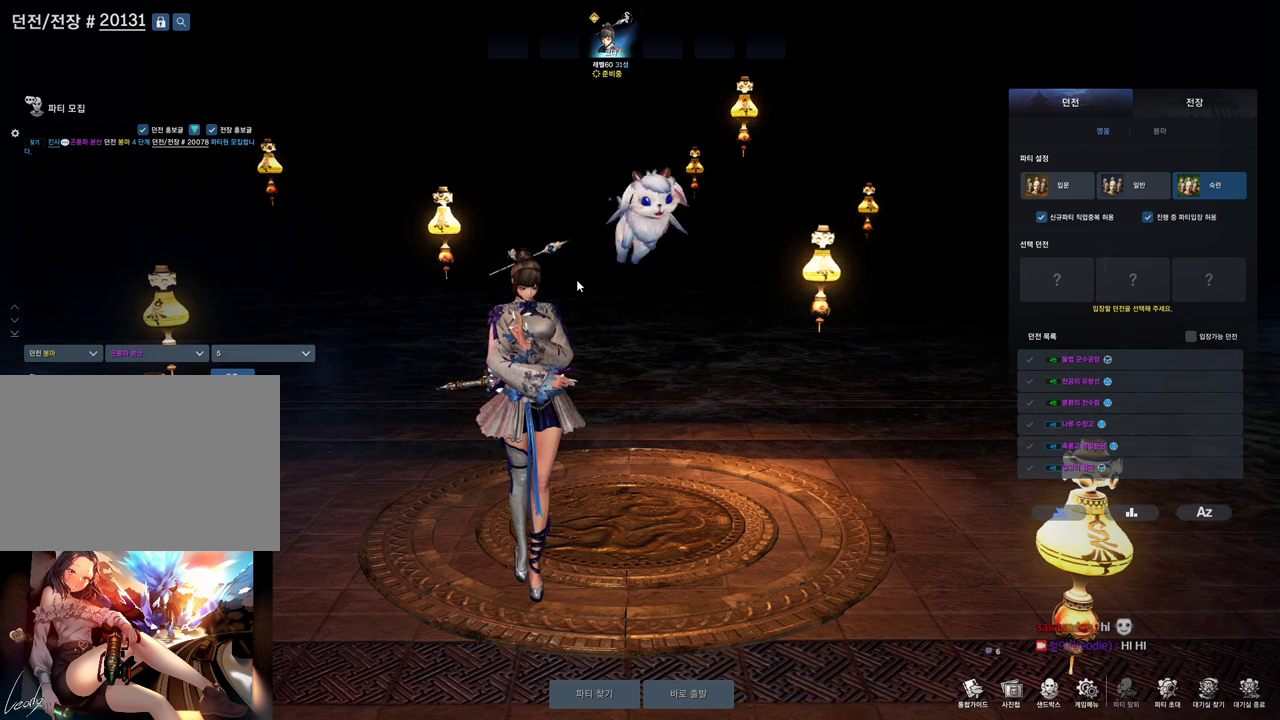
{"keys": [], "mouse": [], "events": []}
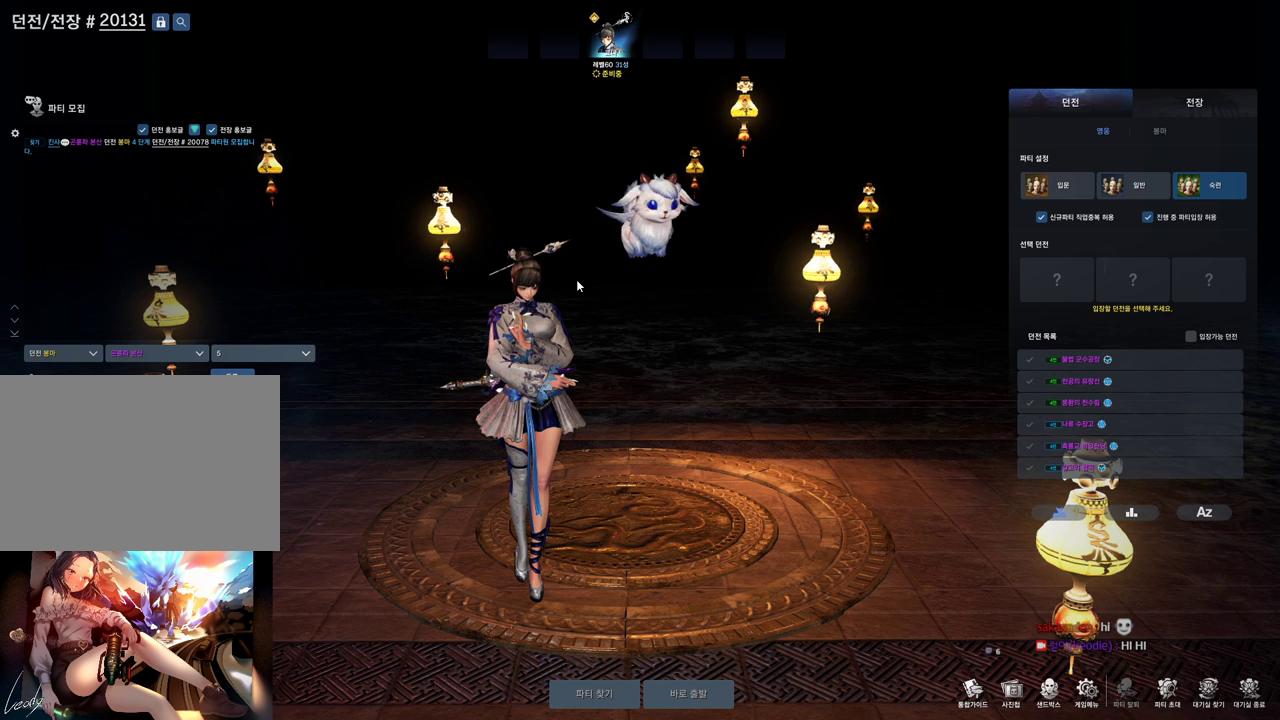
{"keys": [], "mouse": [], "events": []}
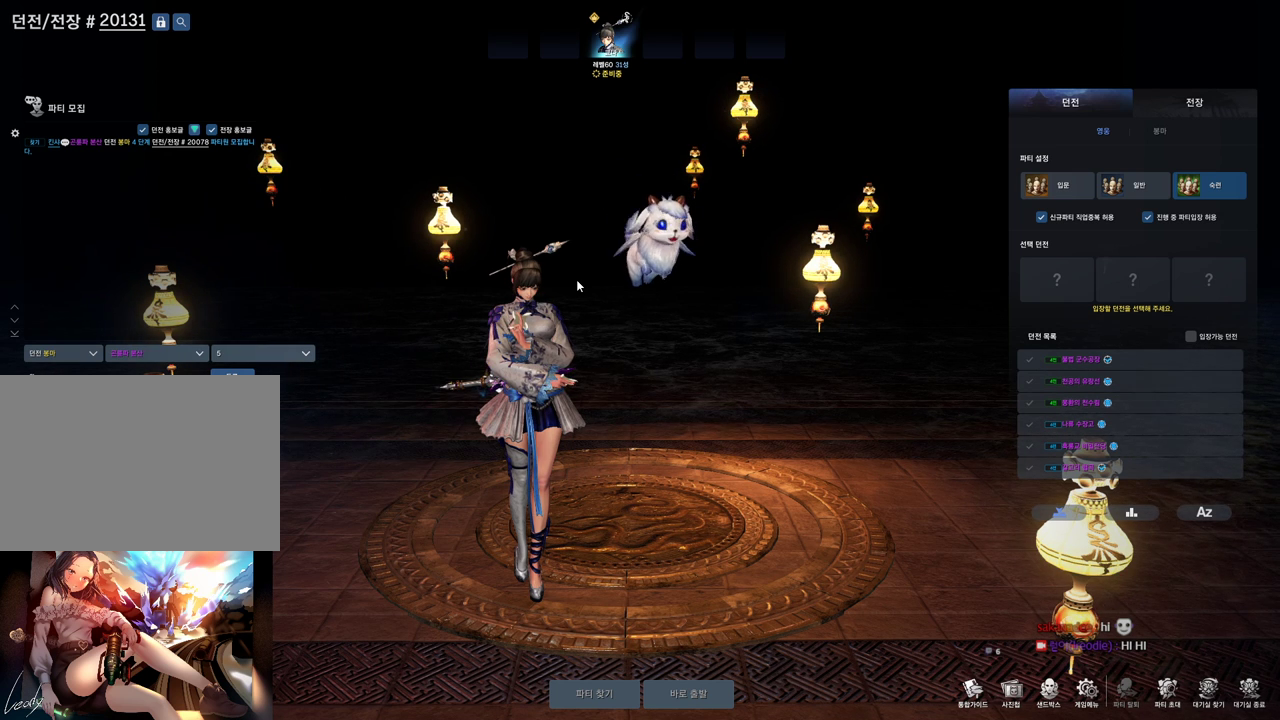
{"keys": [], "mouse": [], "events": []}
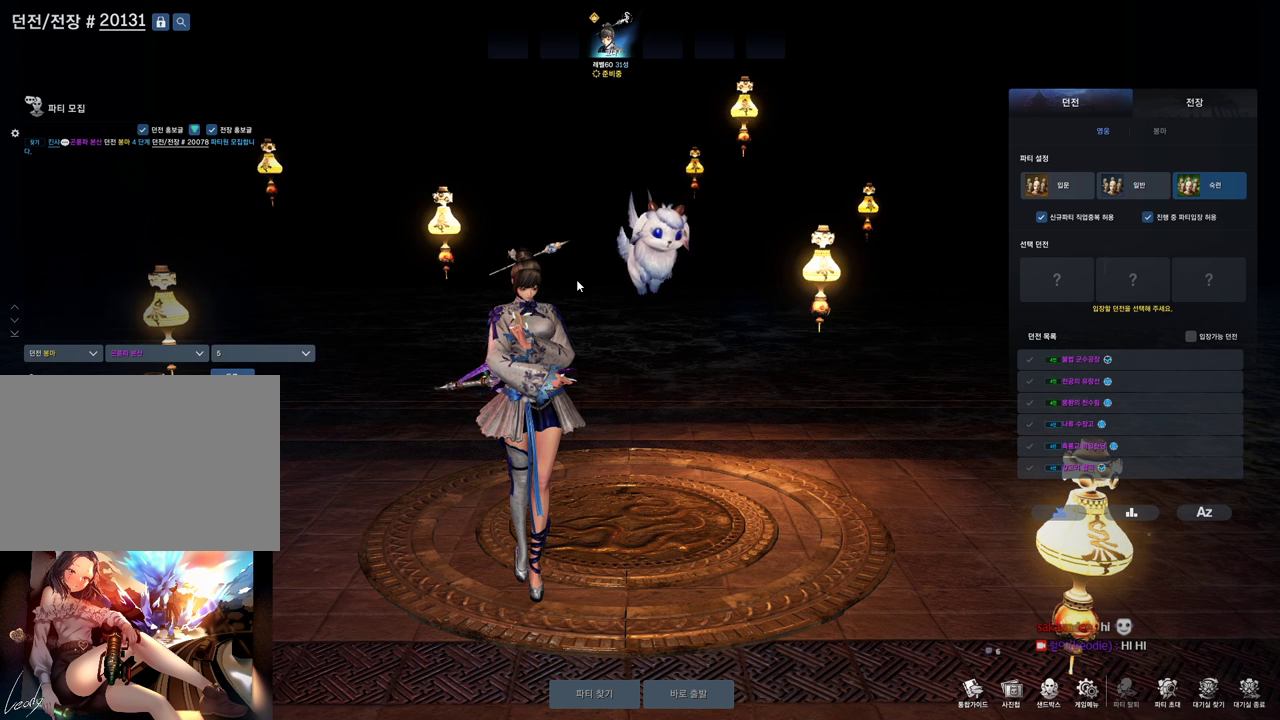
{"keys": [], "mouse": [], "events": [[200, "q", "down"], [300, "q", "up"]]}
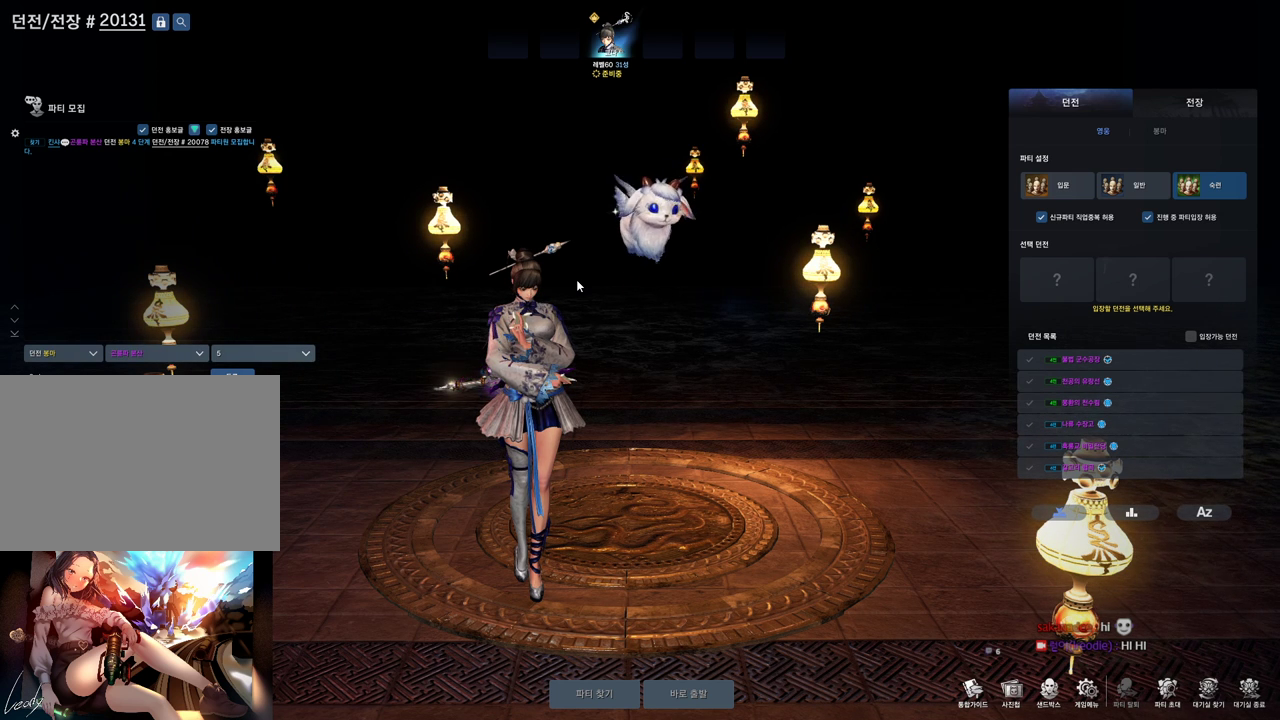
{"keys": [], "mouse": [], "events": [[33, "space", "down"], [166, "space", "up"]]}
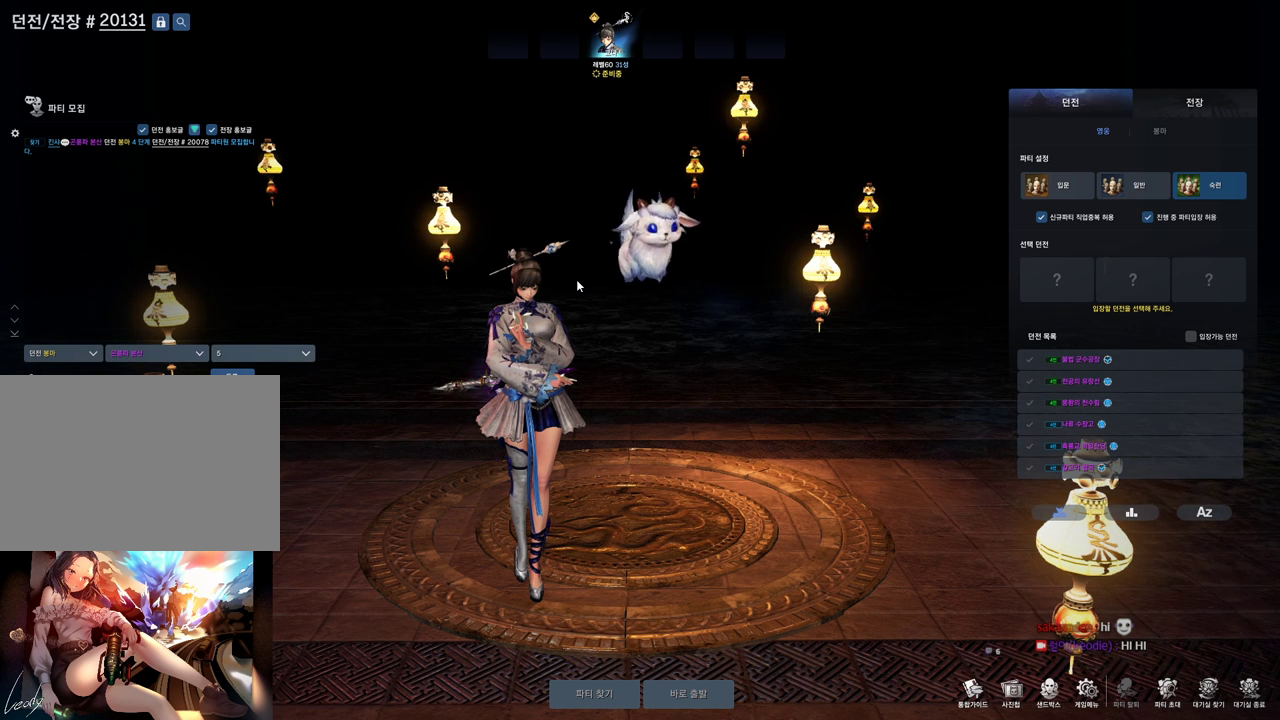
{"keys": [], "mouse": [], "events": []}
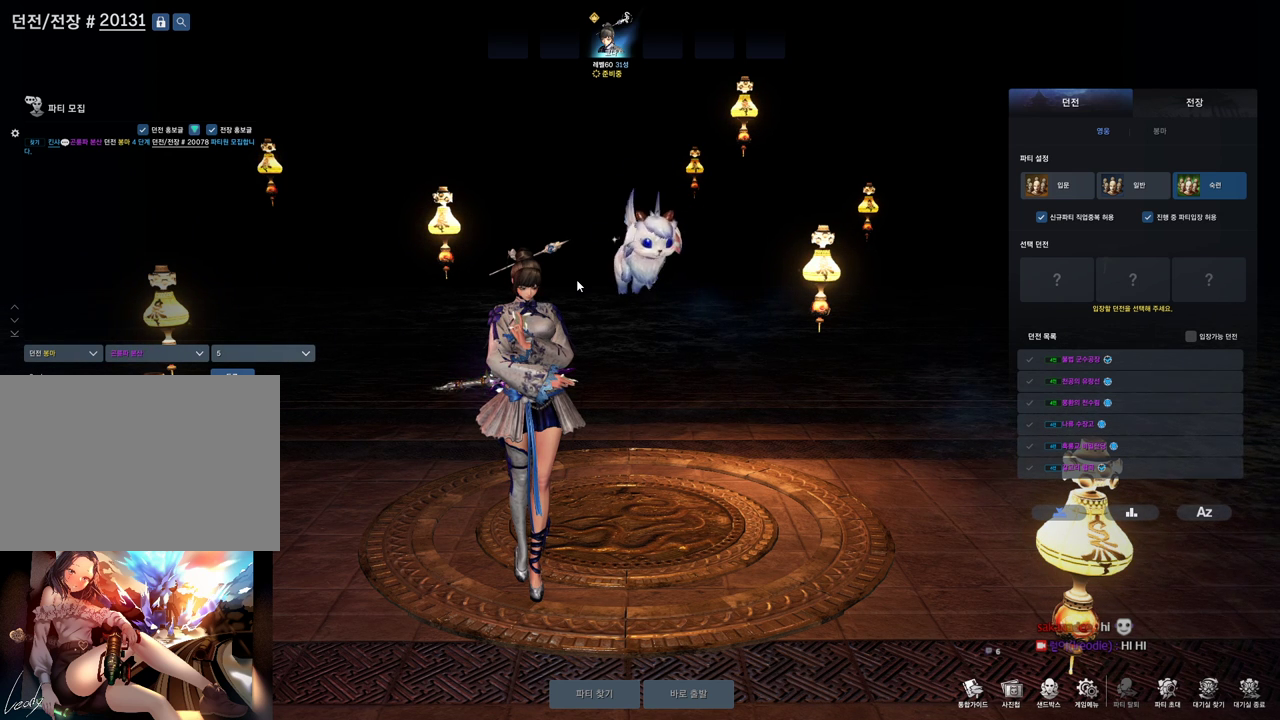
{"keys": [], "mouse": [], "events": []}
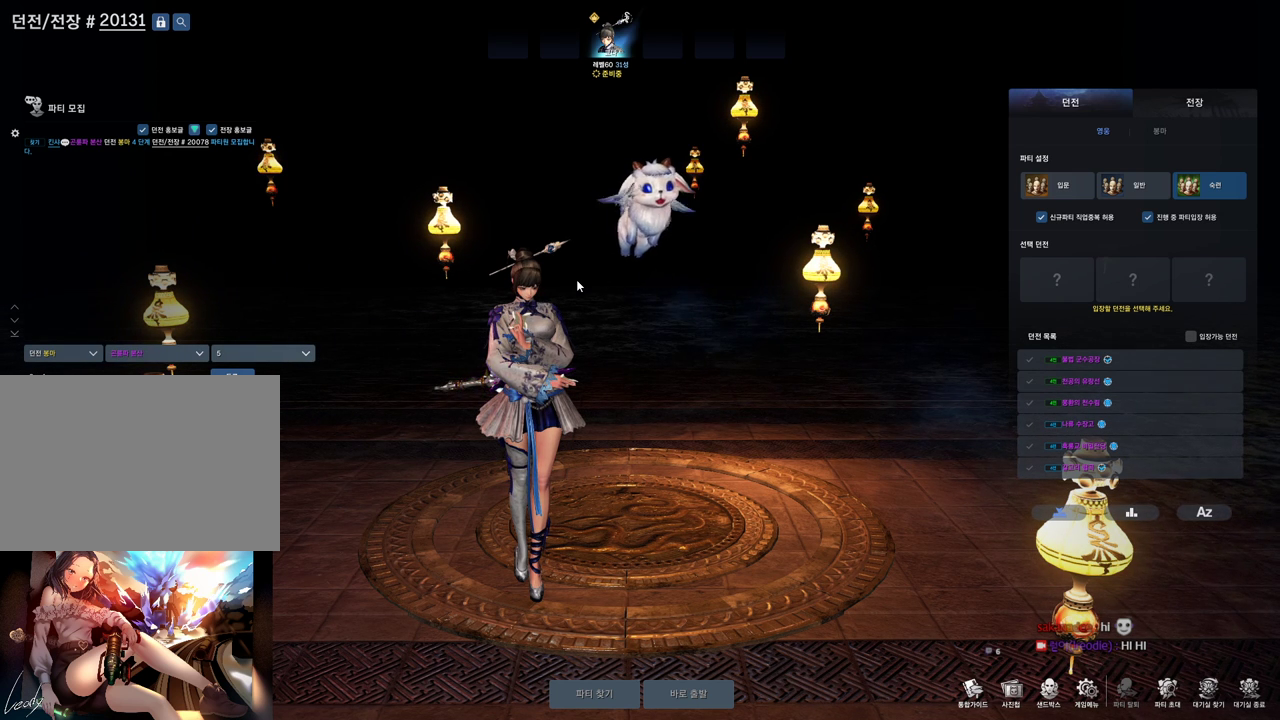
{"keys": [], "mouse": [], "events": []}
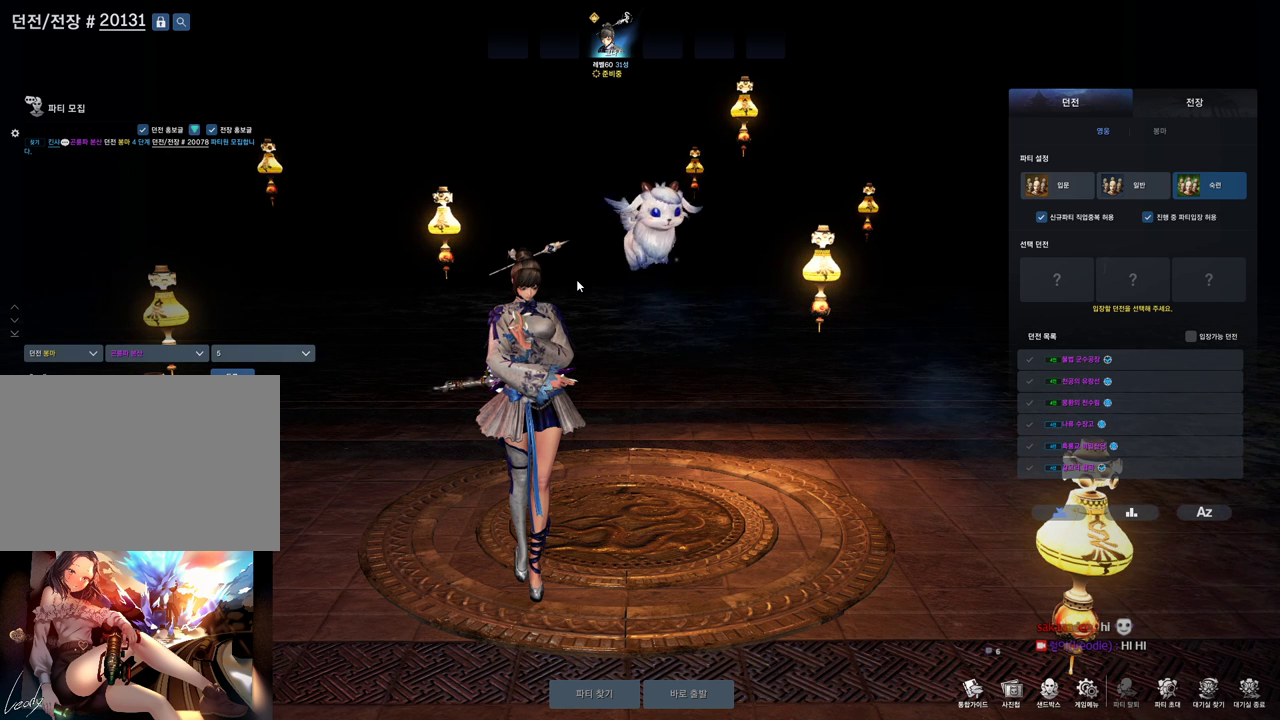
{"keys": [], "mouse": [], "events": []}
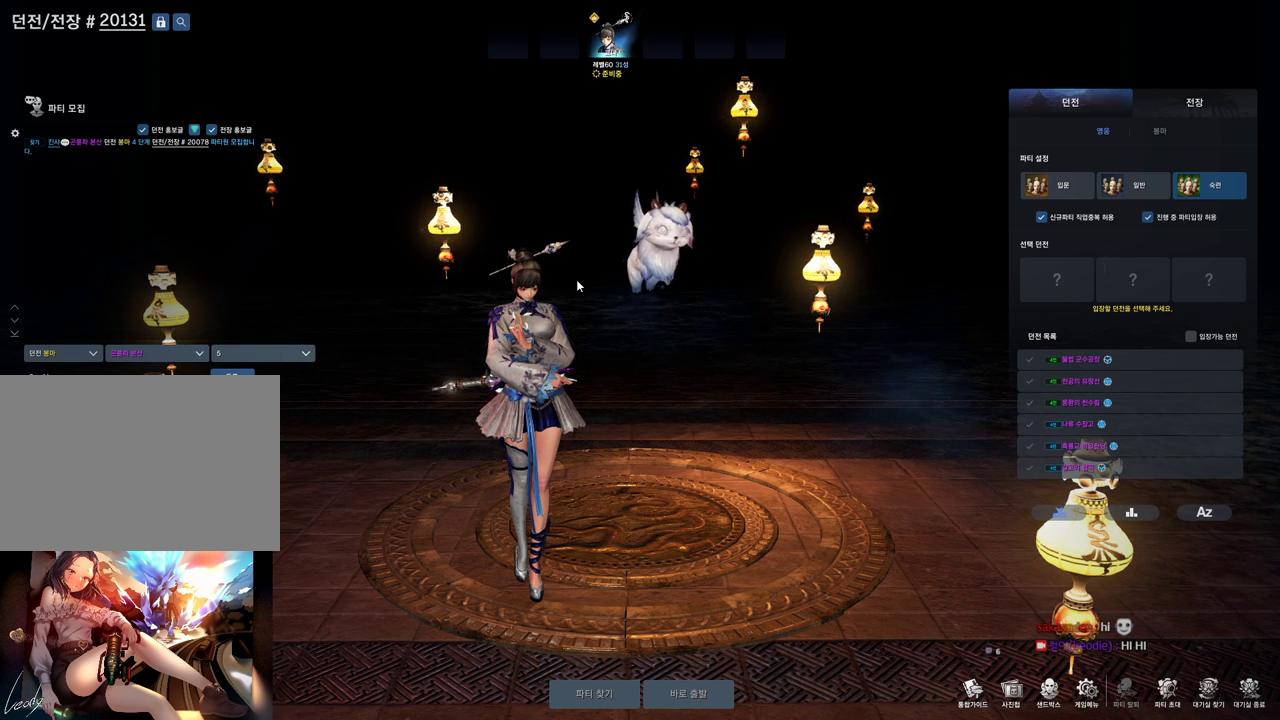
{"keys": [], "mouse": [], "events": []}
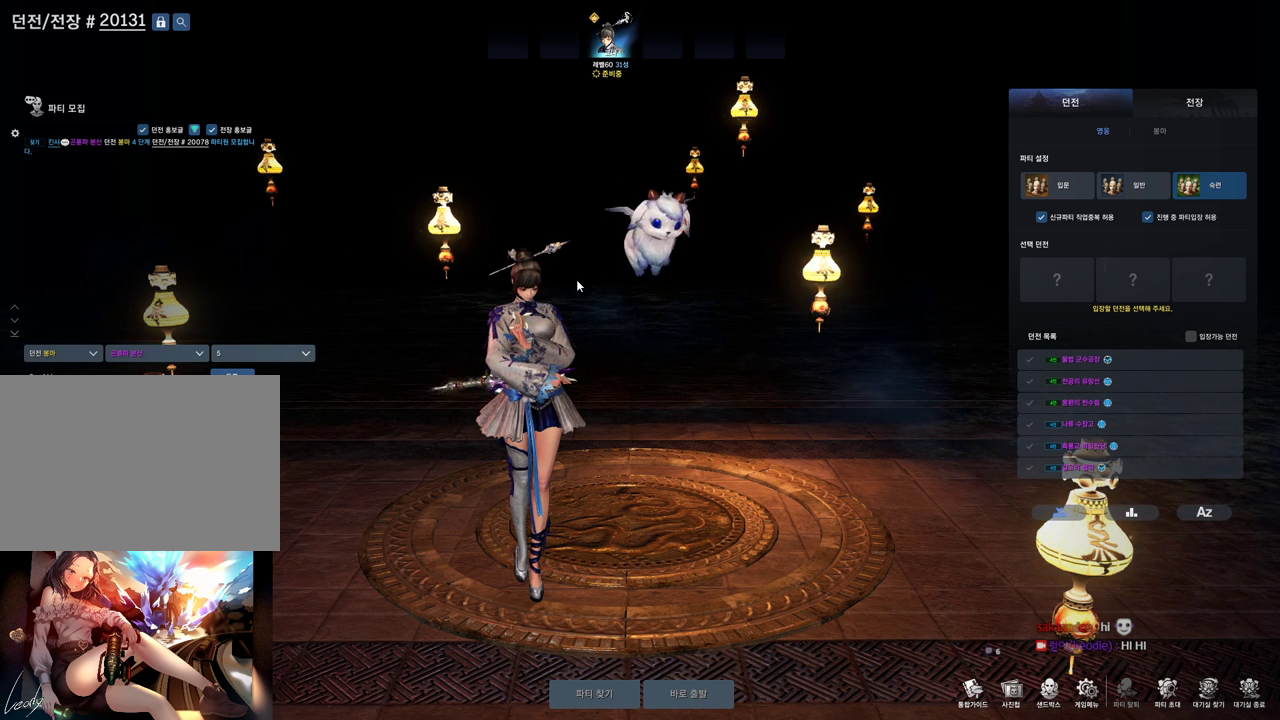
{"keys": [], "mouse": [], "events": []}
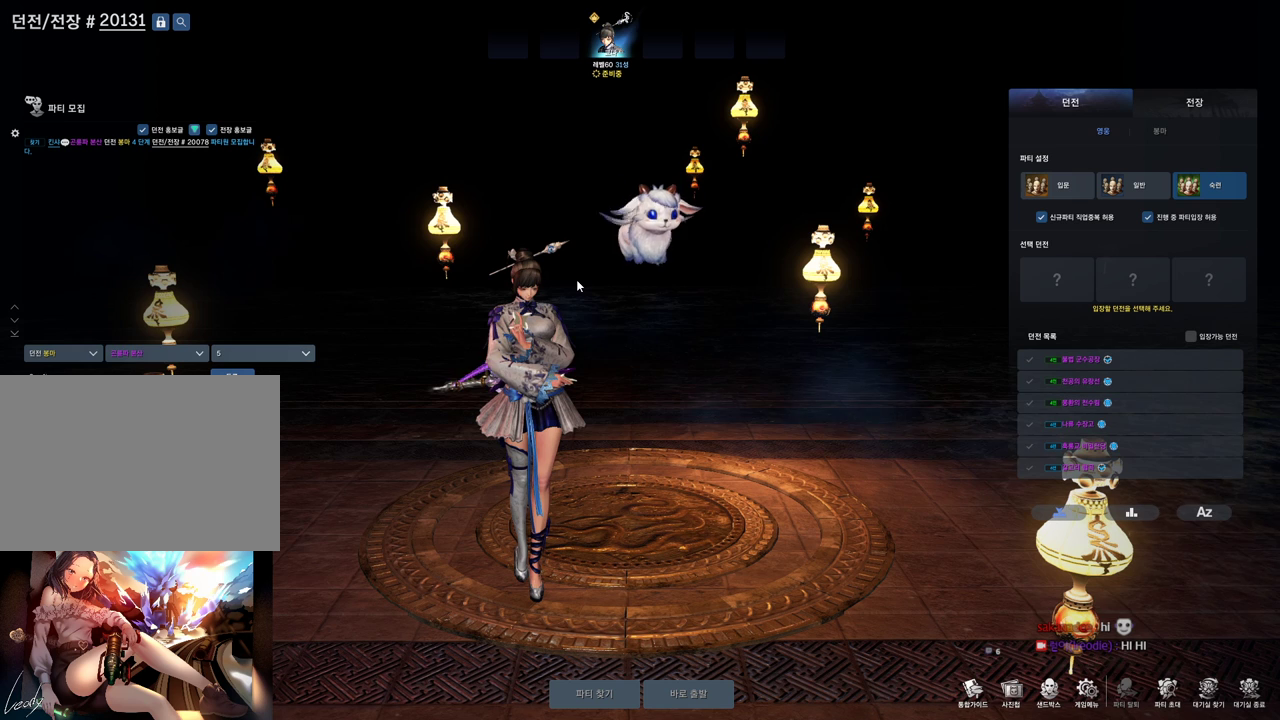
{"keys": [], "mouse": [], "events": []}
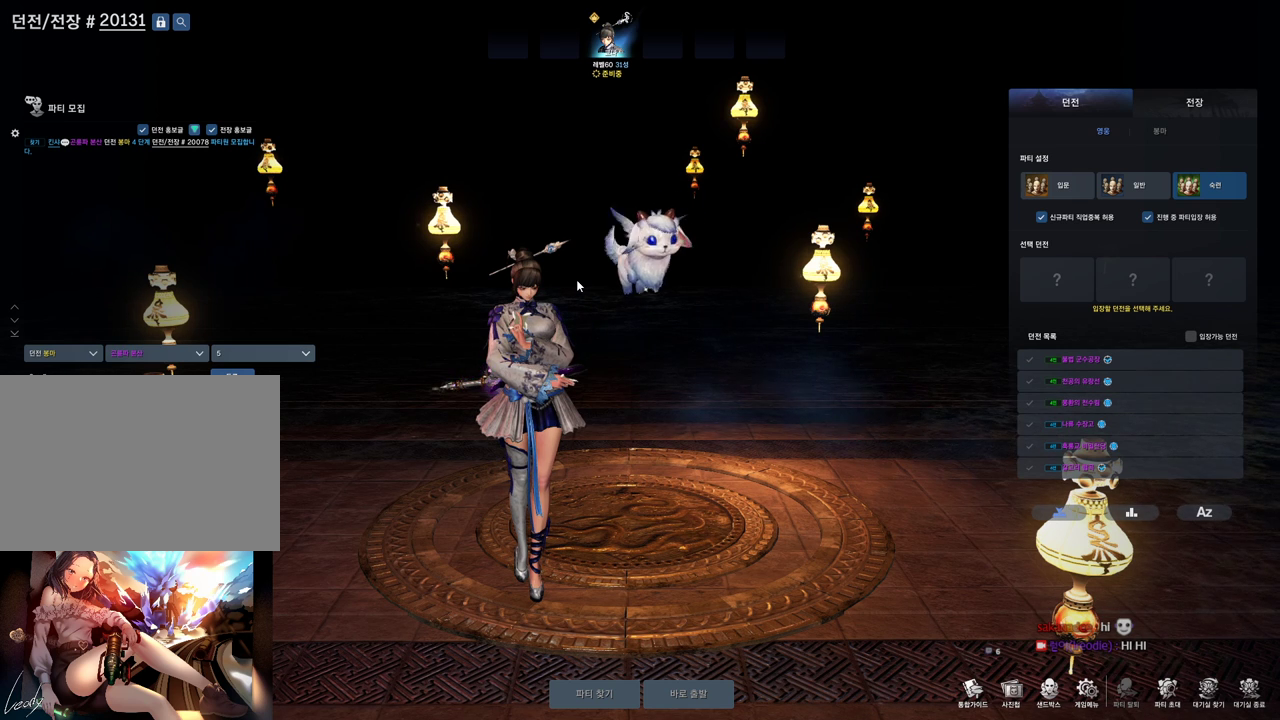
{"keys": [], "mouse": [], "events": []}
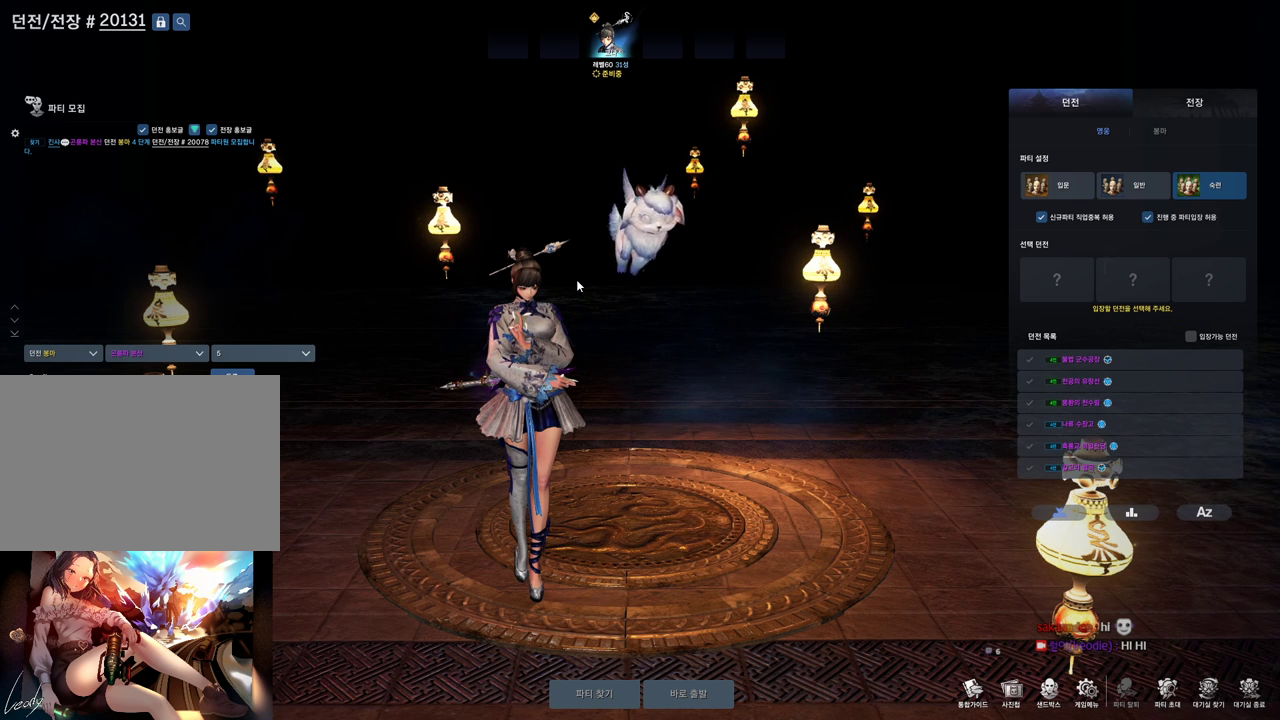
{"keys": [], "mouse": [], "events": []}
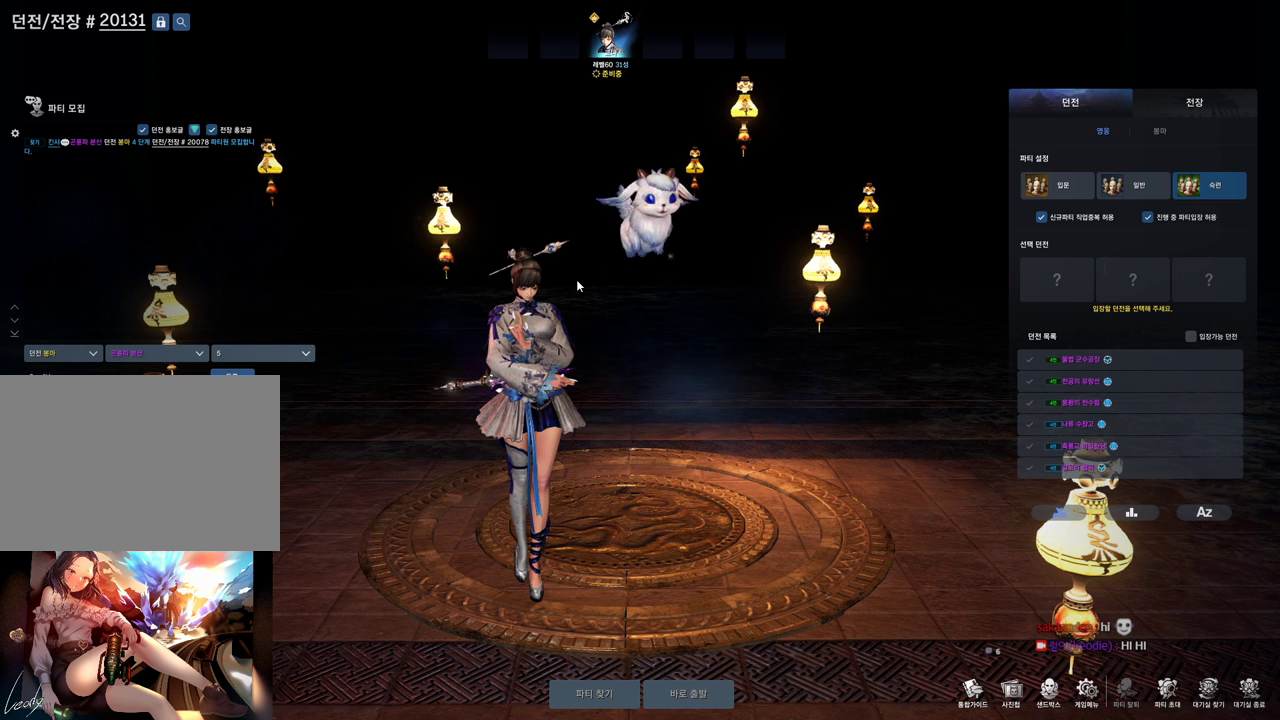
{"keys": [], "mouse": [], "events": []}
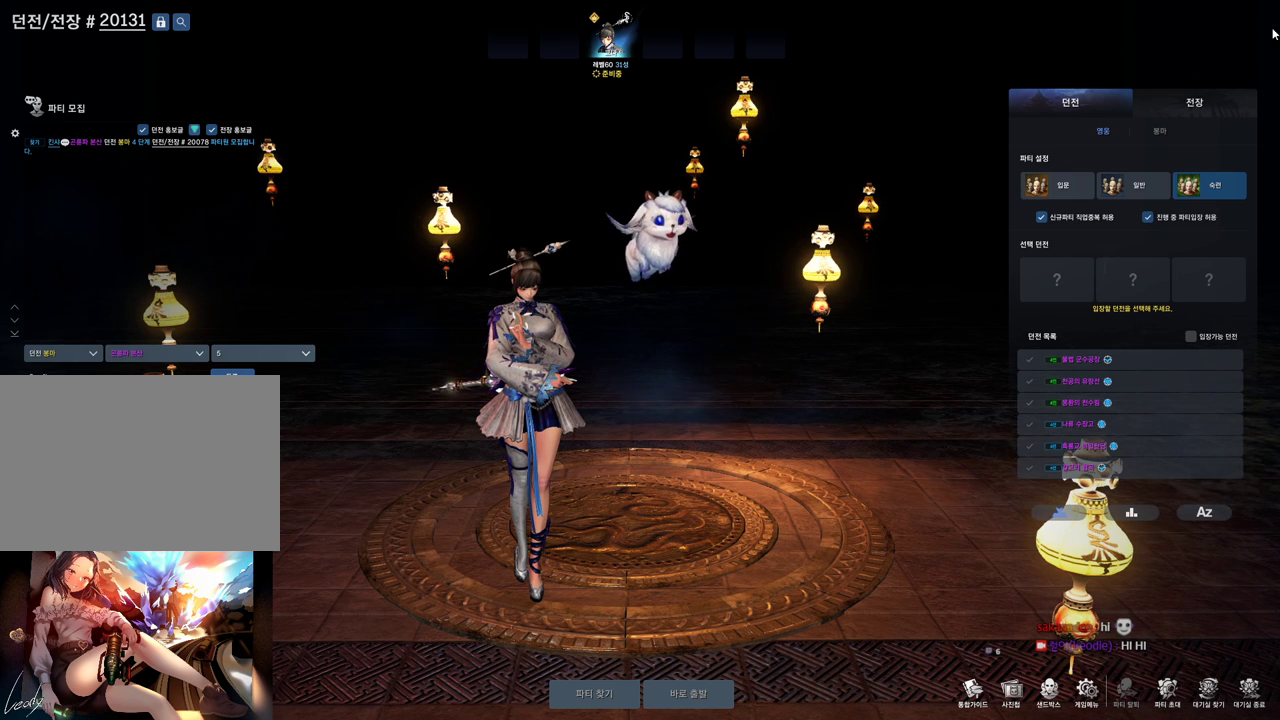
{"keys": [], "mouse": ["left"], "events": [[433, "mouse_left", "down"]]}
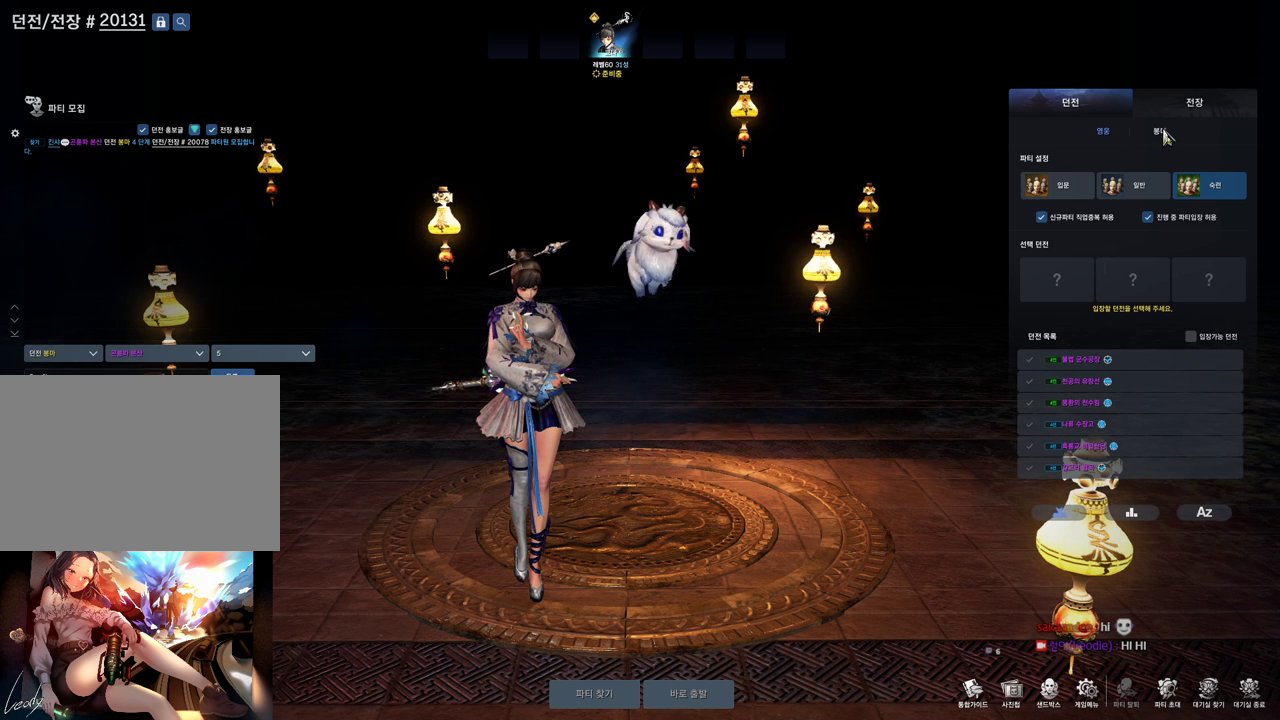
{"keys": [], "mouse": [], "events": [[33, "mouse_left", "up"], [400, "mouse_left", "down"], [500, "mouse_left", "up"]]}
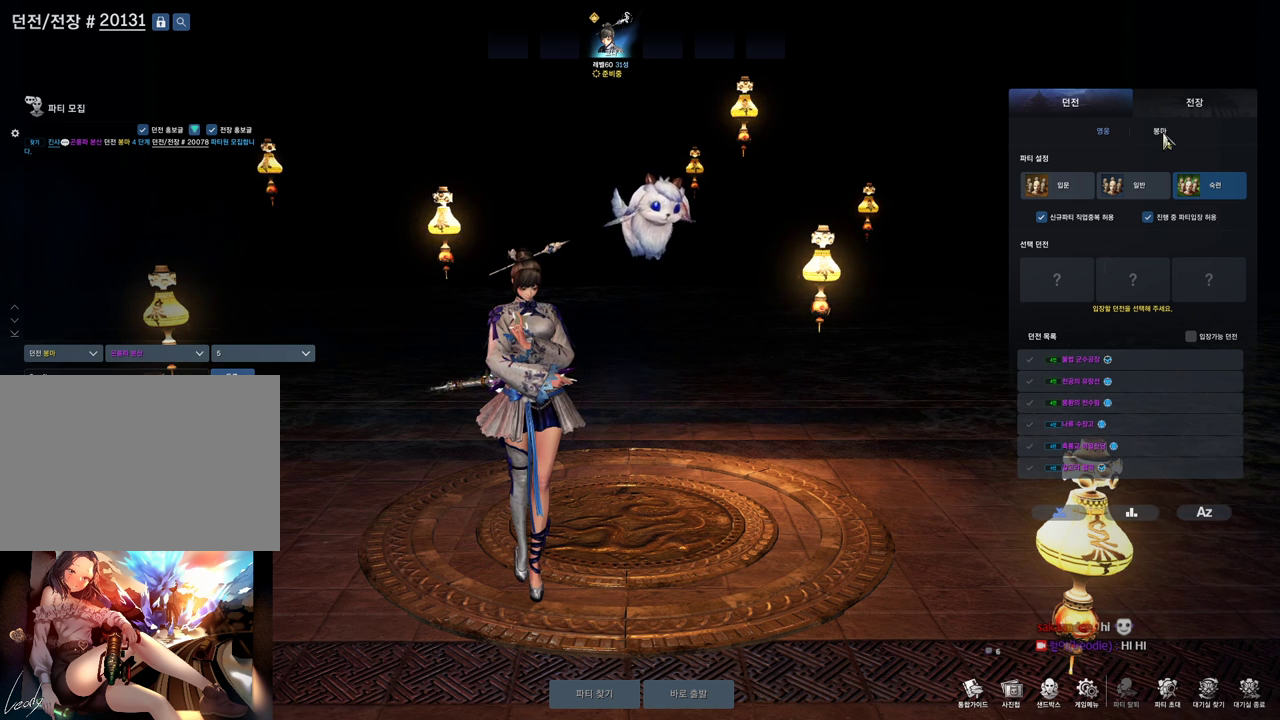
{"keys": [], "mouse": [], "events": []}
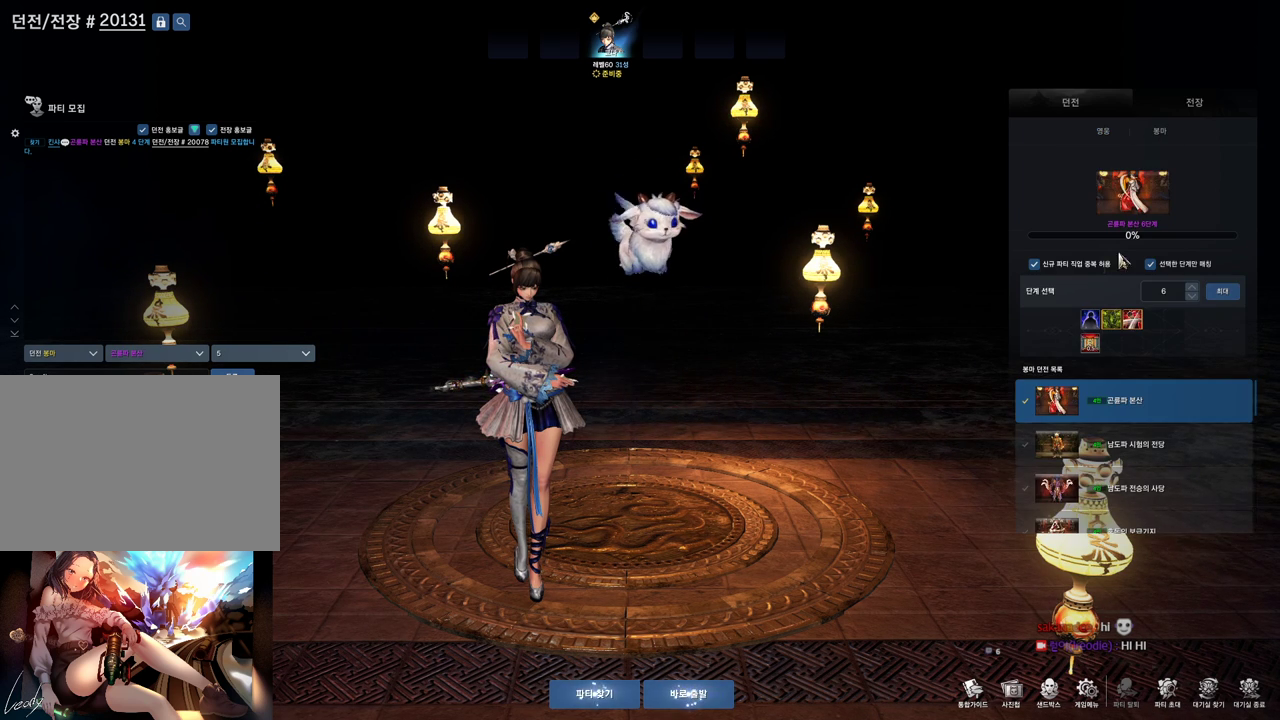
{"keys": [], "mouse": [], "events": []}
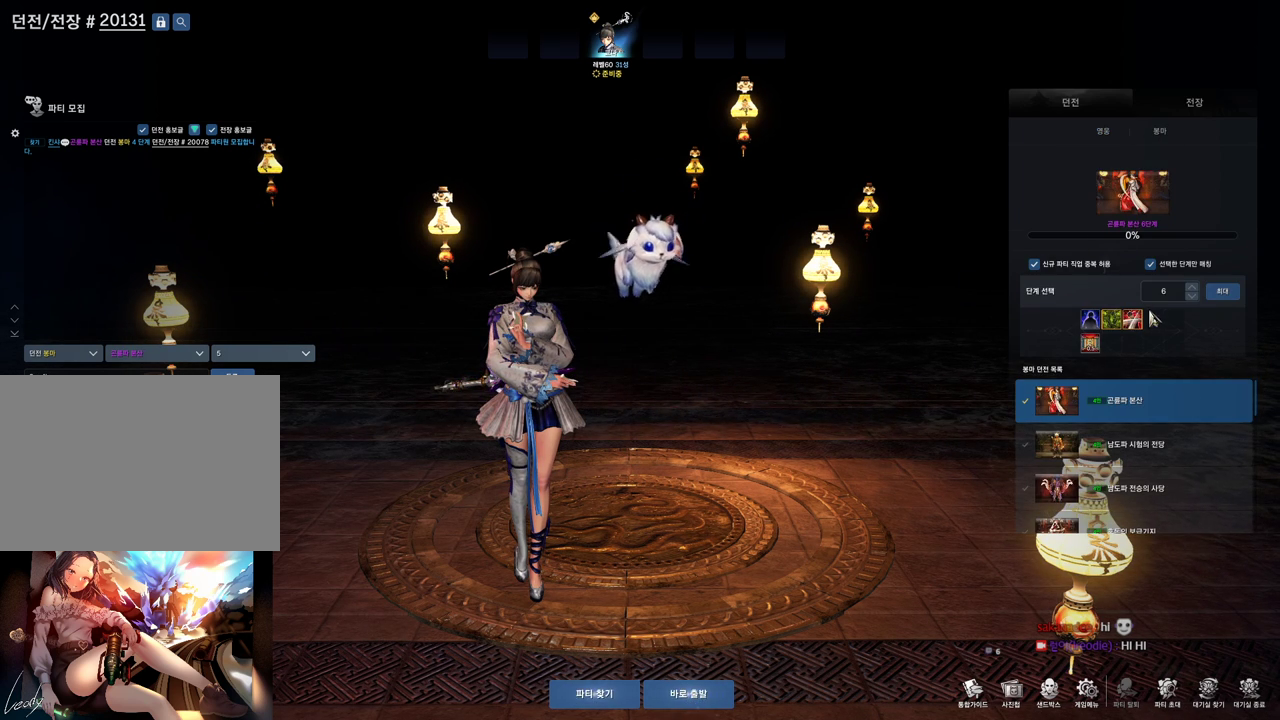
{"keys": [], "mouse": [], "events": []}
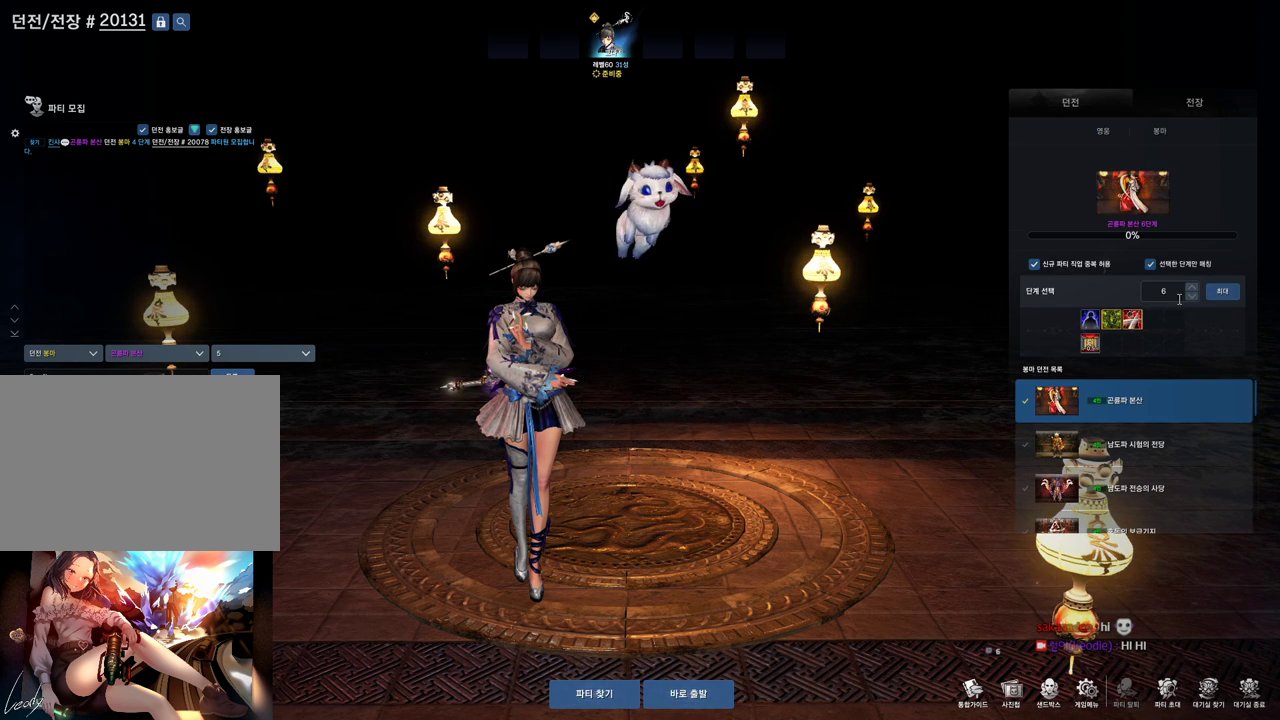
{"keys": [], "mouse": [], "events": [[233, "mouse_left", "down"], [366, "mouse_left", "up"]]}
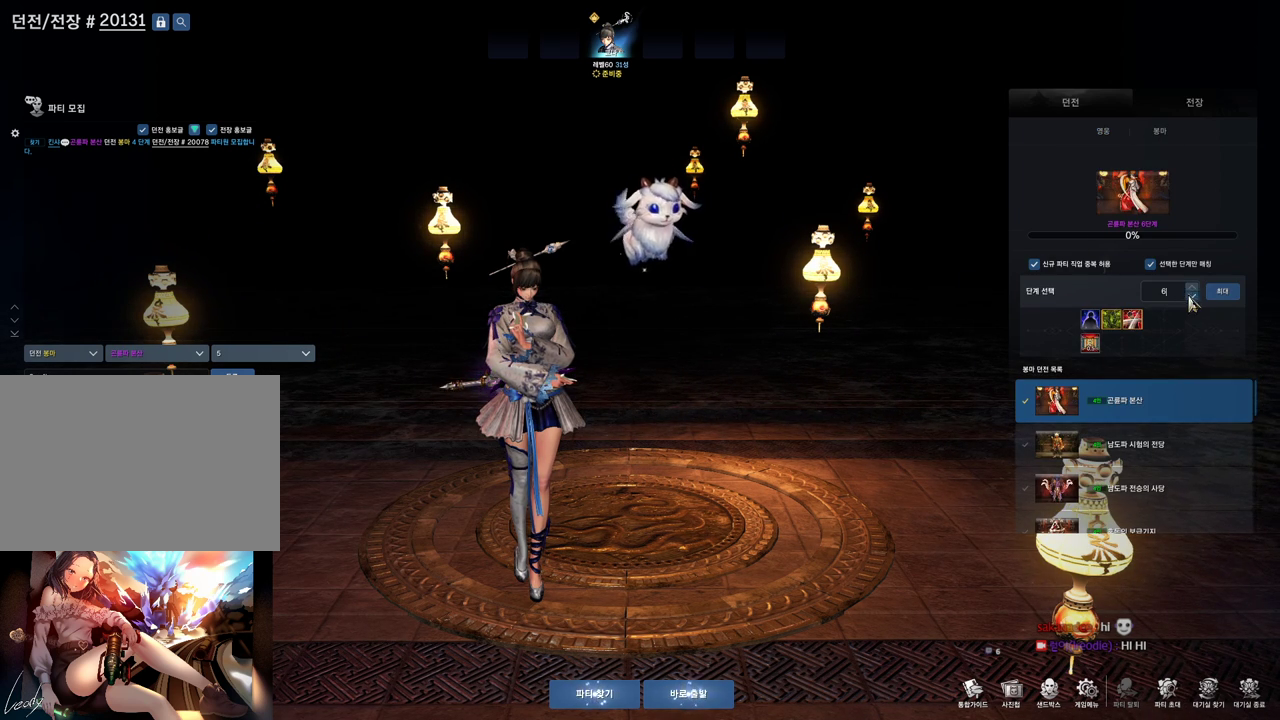
{"keys": [], "mouse": [], "events": [[66, "mouse_left", "down"], [166, "mouse_left", "up"]]}